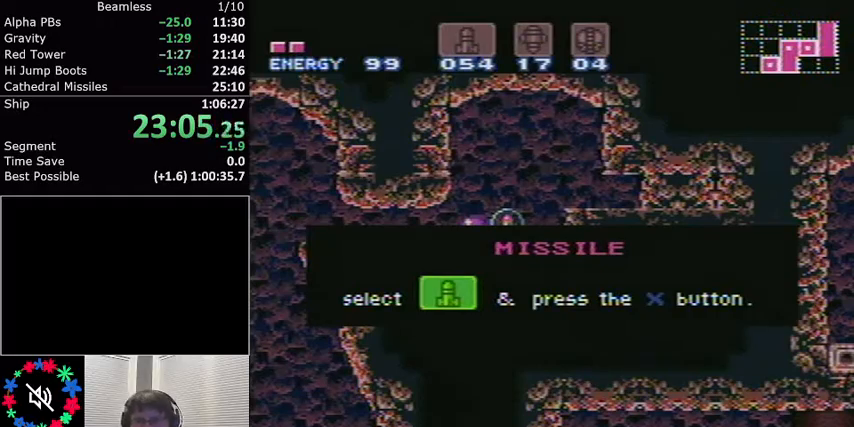
Gameplay with a controller (Nintendo layout); each line is a JSON object with the inputs held at the frame after it. "events" lists button and stick changes between this image and that frame as [ms after this image, input, new state], when the widget could be followed in between. Not read: L3 R3.
{"buttons": ["L1", "DPAD_RIGHT"], "events": []}
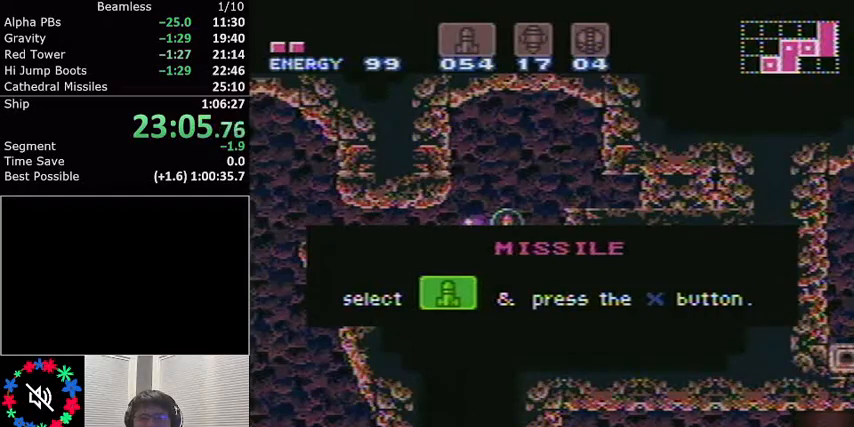
{"buttons": ["L1", "DPAD_RIGHT"], "events": []}
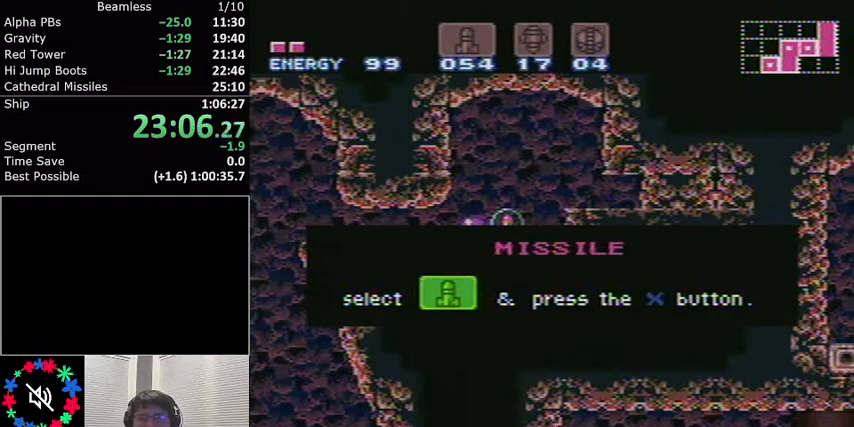
{"buttons": ["L1", "DPAD_RIGHT"], "events": []}
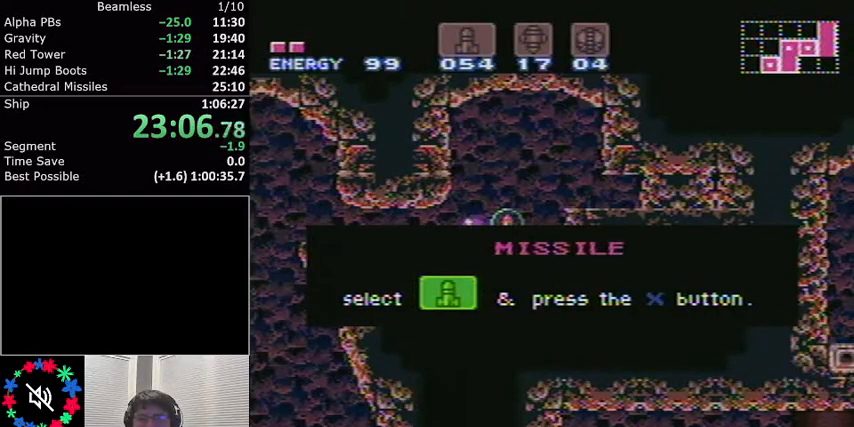
{"buttons": ["DPAD_RIGHT"], "events": [[200, "L1", "up"]]}
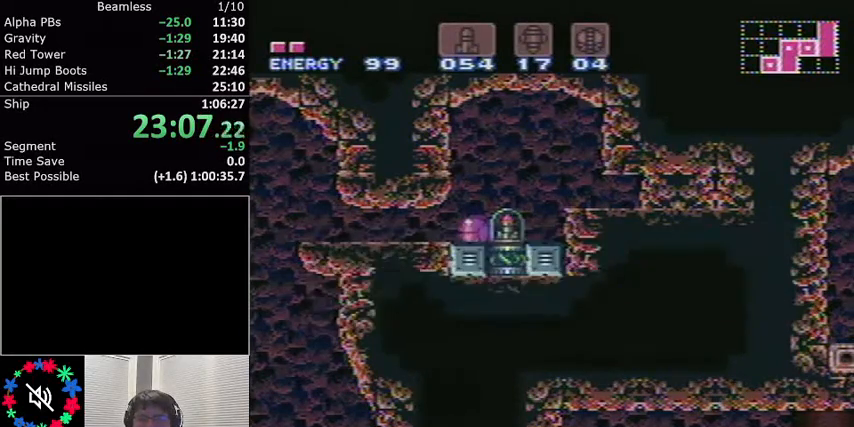
{"buttons": ["L1", "DPAD_RIGHT"], "events": [[34, "L1", "down"], [67, "DPAD_RIGHT", "up"], [67, "DPAD_UP", "down"], [167, "DPAD_RIGHT", "down"], [167, "DPAD_UP", "up"], [300, "A", "down"], [367, "A", "up"]]}
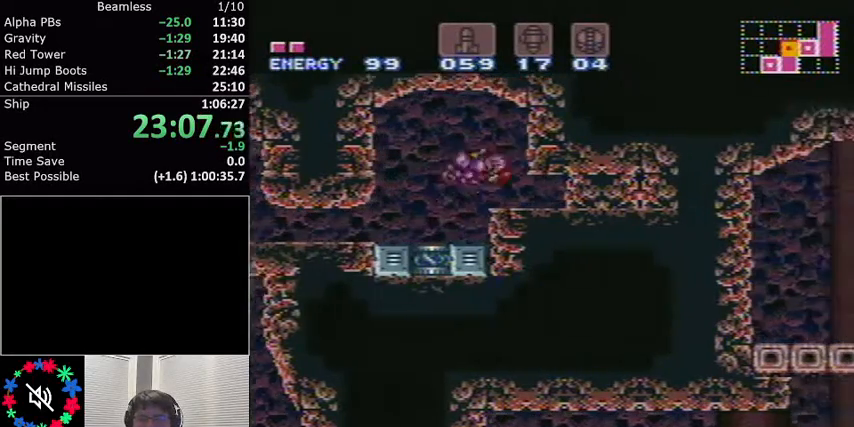
{"buttons": ["L1", "DPAD_RIGHT"], "events": [[33, "DPAD_RIGHT", "up"], [167, "DPAD_DOWN", "down"], [267, "DPAD_DOWN", "up"], [367, "DPAD_DOWN", "down"], [433, "DPAD_DOWN", "up"], [467, "DPAD_RIGHT", "down"]]}
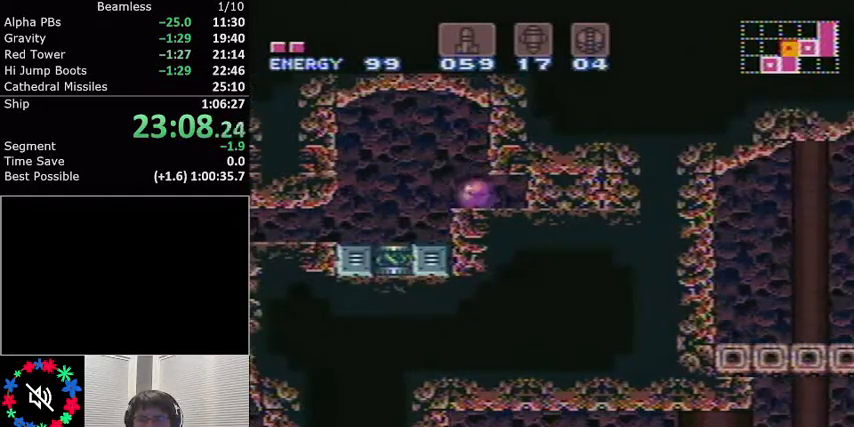
{"buttons": ["L1"], "events": [[100, "X", "down"], [167, "DPAD_RIGHT", "up"], [200, "X", "up"], [300, "DPAD_LEFT", "down"], [434, "DPAD_LEFT", "up"]]}
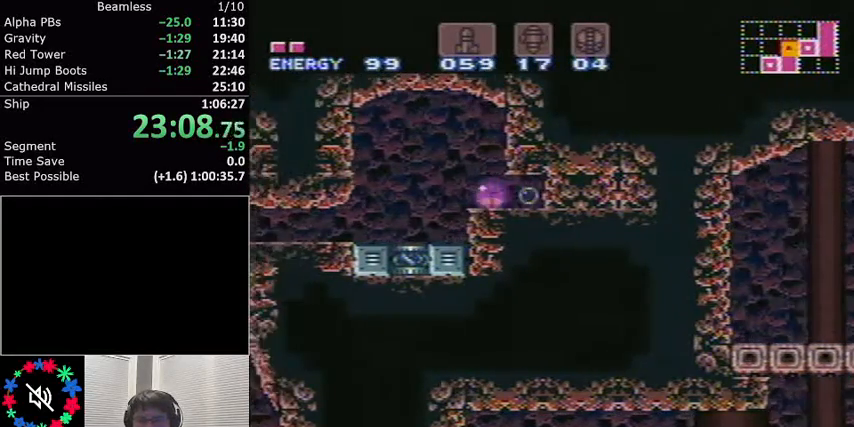
{"buttons": ["L1", "DPAD_RIGHT"], "events": [[400, "DPAD_RIGHT", "down"]]}
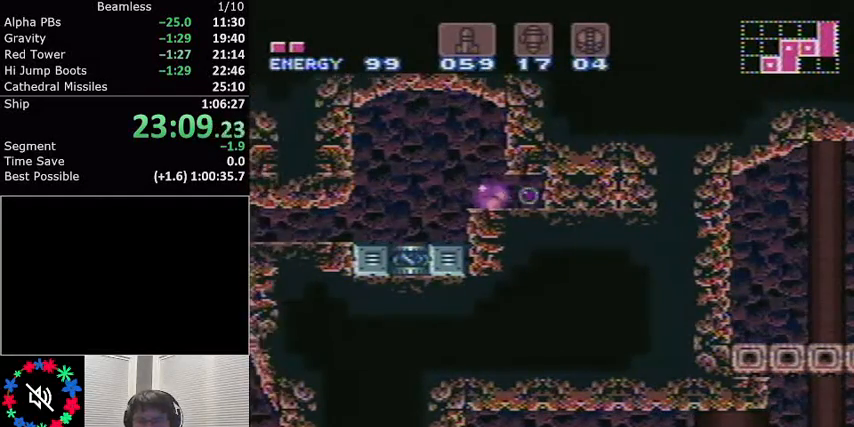
{"buttons": ["L1", "DPAD_RIGHT"], "events": []}
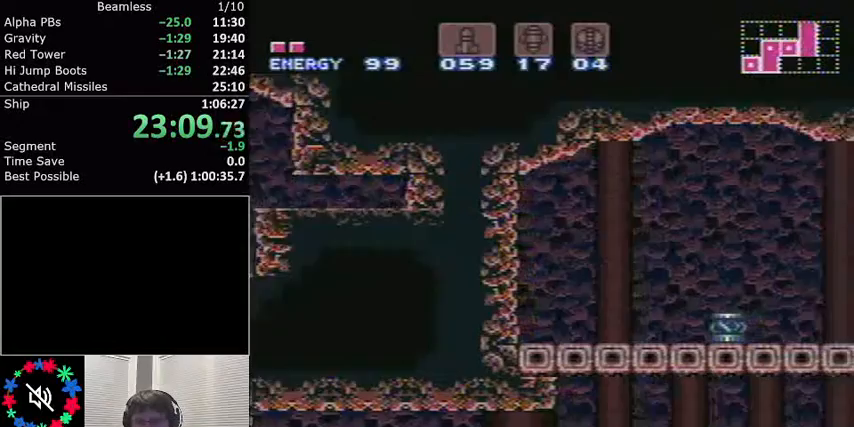
{"buttons": ["L1", "DPAD_RIGHT"], "events": [[100, "DPAD_RIGHT", "up"], [100, "DPAD_UP", "down"], [233, "DPAD_RIGHT", "down"], [233, "DPAD_UP", "up"]]}
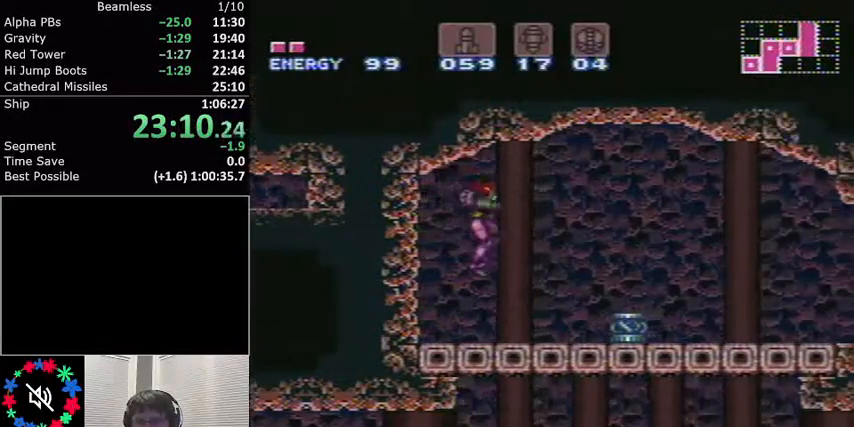
{"buttons": ["L1", "DPAD_RIGHT"], "events": [[34, "DPAD_RIGHT", "up"], [134, "DPAD_RIGHT", "down"], [334, "A", "down"], [501, "A", "up"]]}
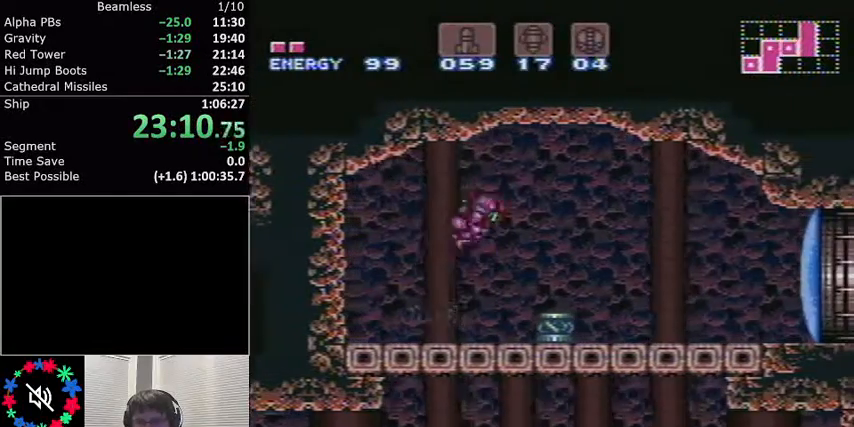
{"buttons": ["X", "L1"], "events": [[367, "DPAD_RIGHT", "up"], [433, "X", "down"]]}
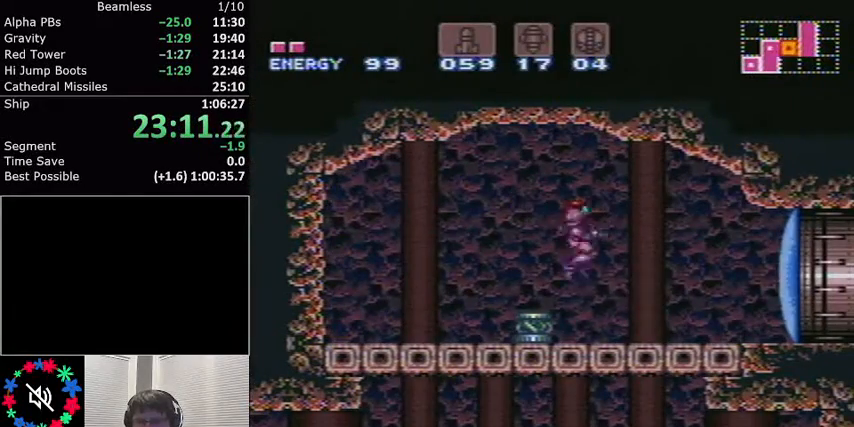
{"buttons": ["L1", "DPAD_RIGHT"], "events": [[34, "X", "up"], [100, "DPAD_RIGHT", "down"]]}
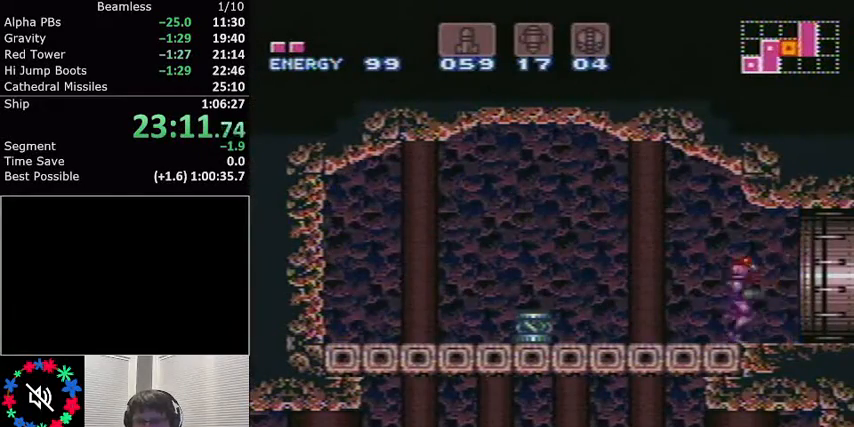
{"buttons": ["A", "L1"], "events": [[33, "A", "down"], [300, "DPAD_RIGHT", "up"]]}
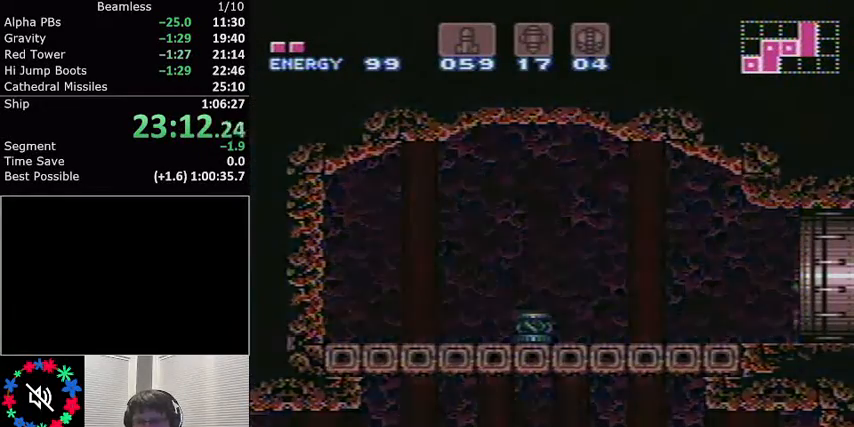
{"buttons": ["A", "L1"], "events": []}
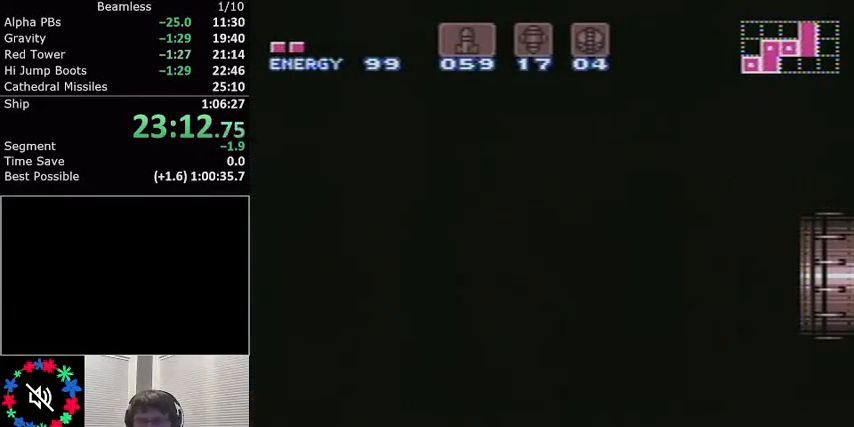
{"buttons": ["A", "L1"], "events": []}
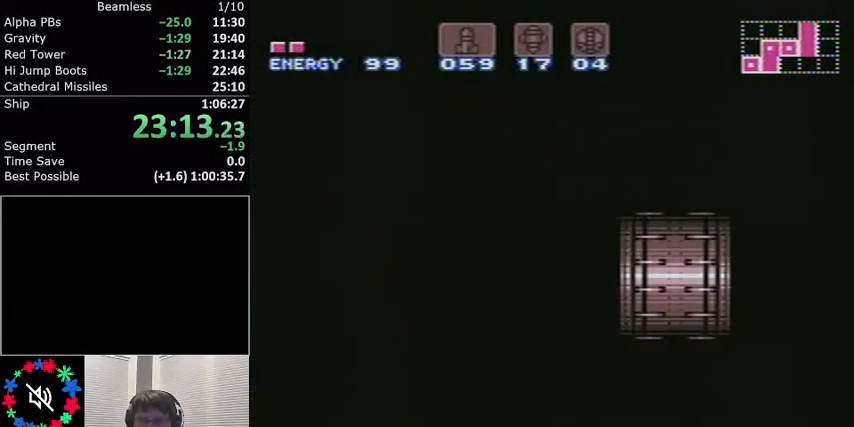
{"buttons": ["A", "L1"], "events": []}
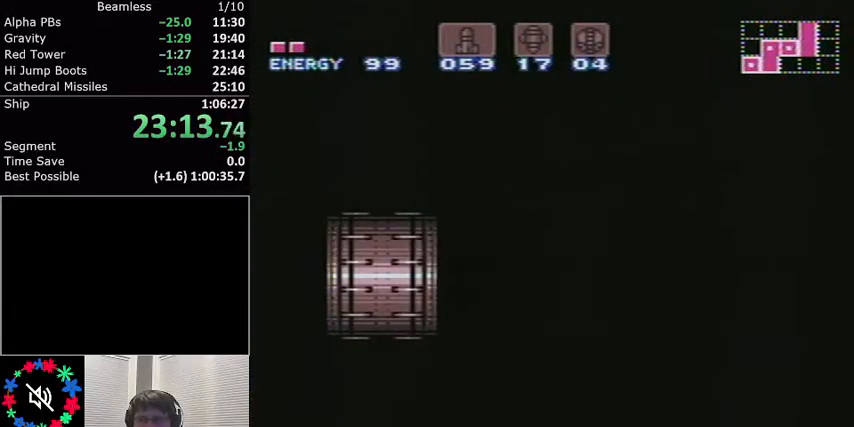
{"buttons": ["A", "L1"], "events": []}
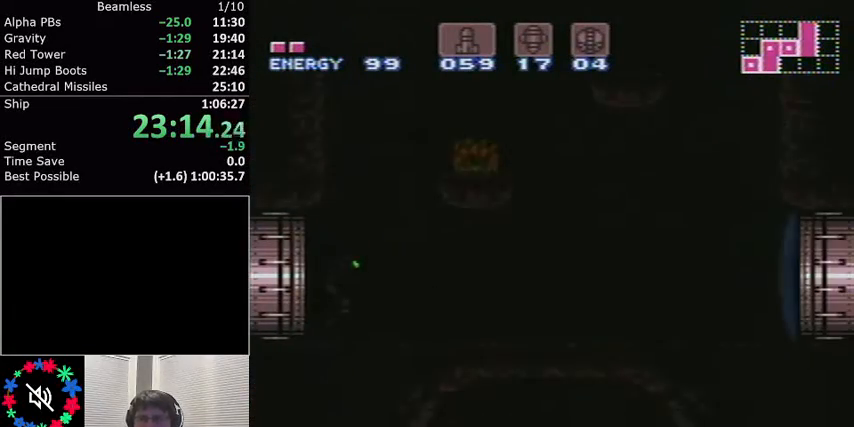
{"buttons": ["A", "L1", "DPAD_LEFT"], "events": [[367, "DPAD_LEFT", "down"]]}
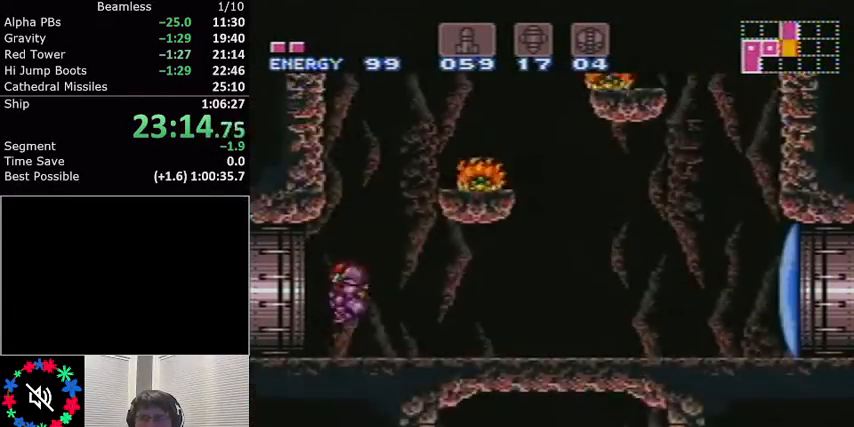
{"buttons": ["A", "L1", "DPAD_RIGHT"], "events": [[267, "A", "up"], [267, "DPAD_LEFT", "up"], [333, "DPAD_RIGHT", "down"], [467, "A", "down"]]}
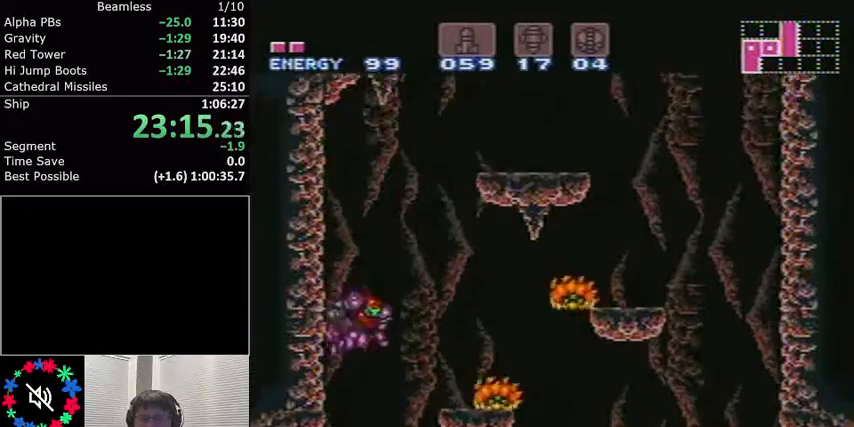
{"buttons": ["A", "L1", "DPAD_RIGHT"], "events": []}
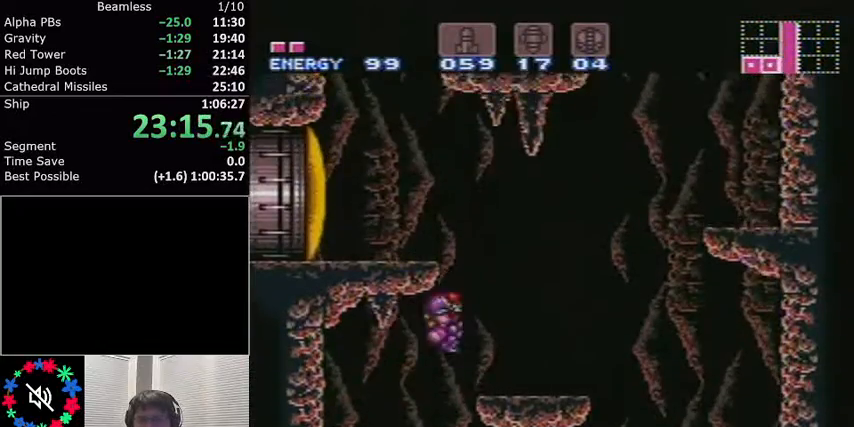
{"buttons": ["A", "L1", "DPAD_LEFT"], "events": [[100, "A", "up"], [133, "R1", "down"], [200, "R1", "up"], [233, "DPAD_RIGHT", "up"], [300, "A", "down"], [333, "DPAD_LEFT", "down"]]}
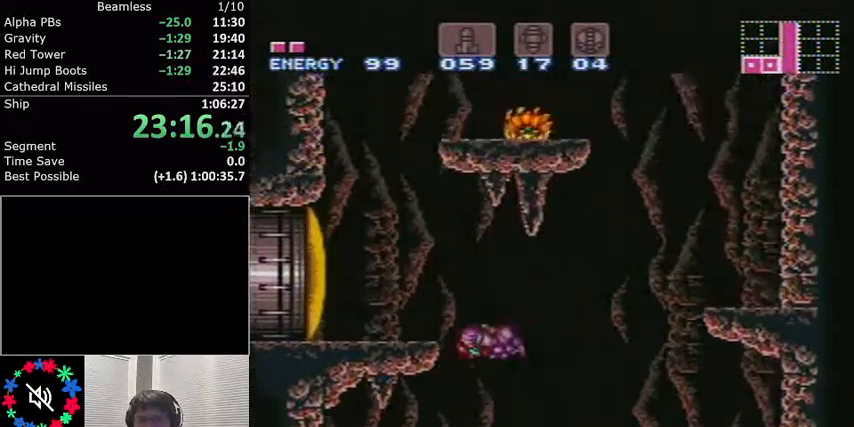
{"buttons": ["A", "L1"], "events": [[67, "A", "up"], [134, "R1", "down"], [267, "R1", "up"], [467, "A", "down"], [501, "DPAD_LEFT", "up"]]}
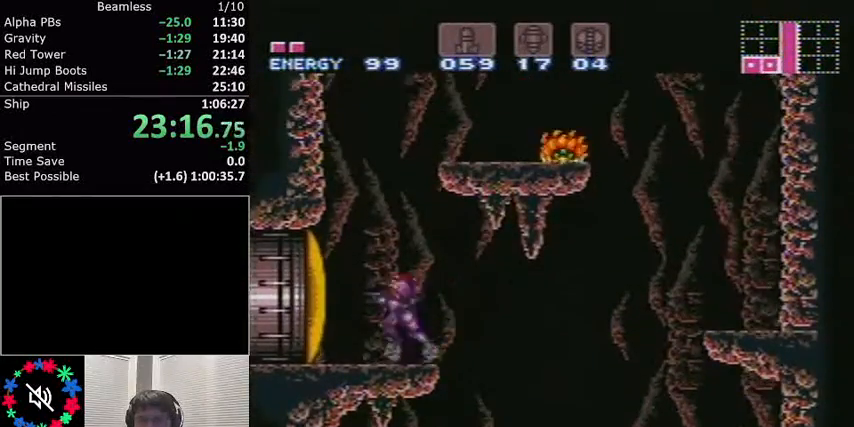
{"buttons": ["L1", "DPAD_RIGHT"], "events": [[33, "DPAD_RIGHT", "down"], [400, "A", "up"]]}
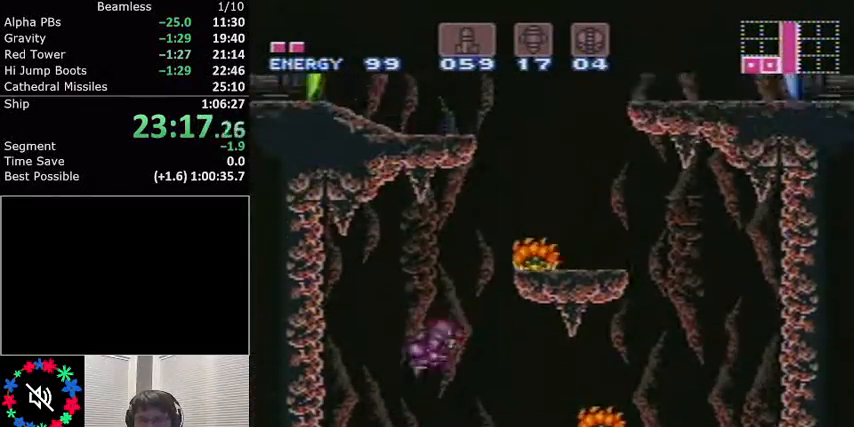
{"buttons": ["A", "L1", "DPAD_RIGHT"], "events": [[67, "DPAD_RIGHT", "up"], [67, "DPAD_UP", "down"], [100, "DPAD_UP", "up"], [134, "DPAD_LEFT", "down"], [367, "A", "down"], [367, "DPAD_LEFT", "up"], [467, "DPAD_RIGHT", "down"]]}
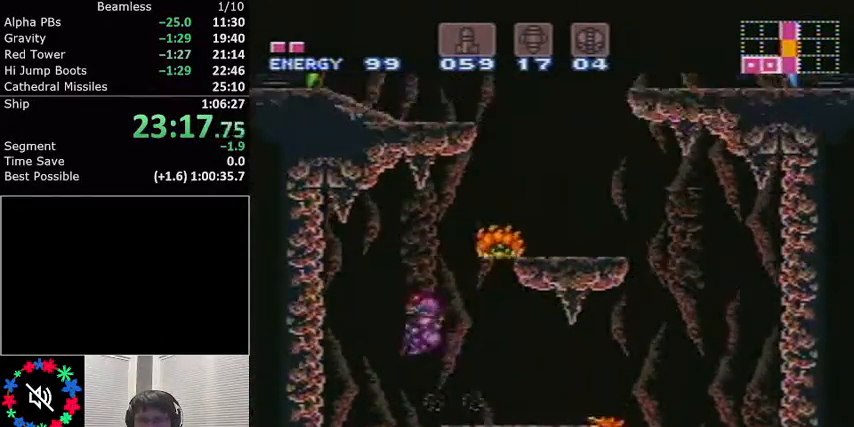
{"buttons": ["A", "L1", "DPAD_RIGHT"], "events": []}